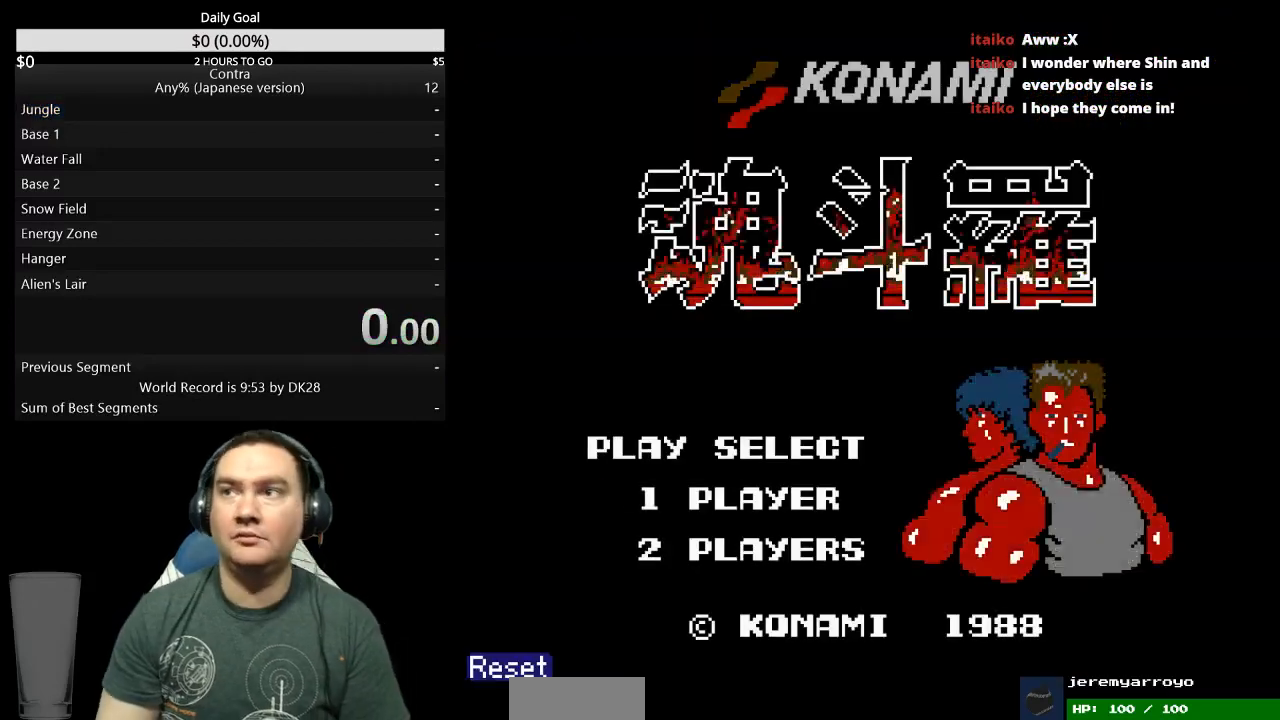
Gameplay with a controller (Nintendo layout); each line is a JSON object with the inputs held at the frame after it. "events" lists button and stick changes between this image and that frame as [ms after this image, input, new state], when the widget could be followed in between. Not read: L3 R3 START.
{"buttons": [], "events": []}
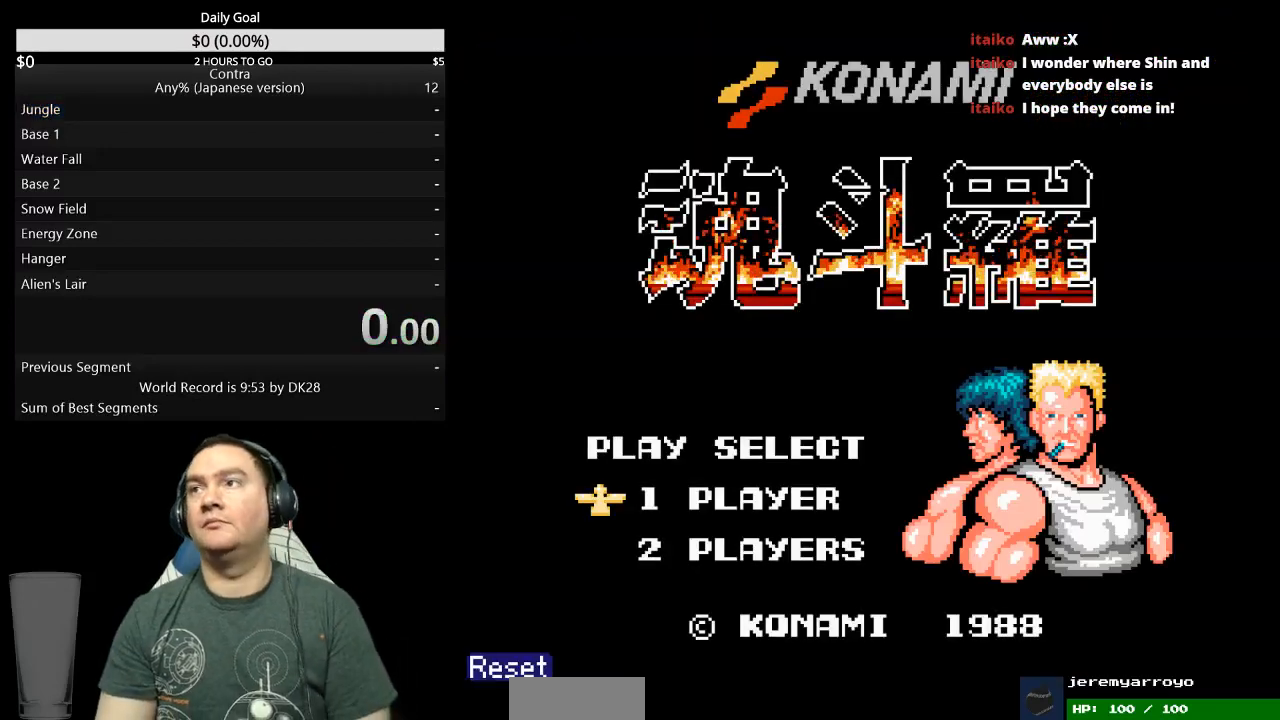
{"buttons": [], "events": []}
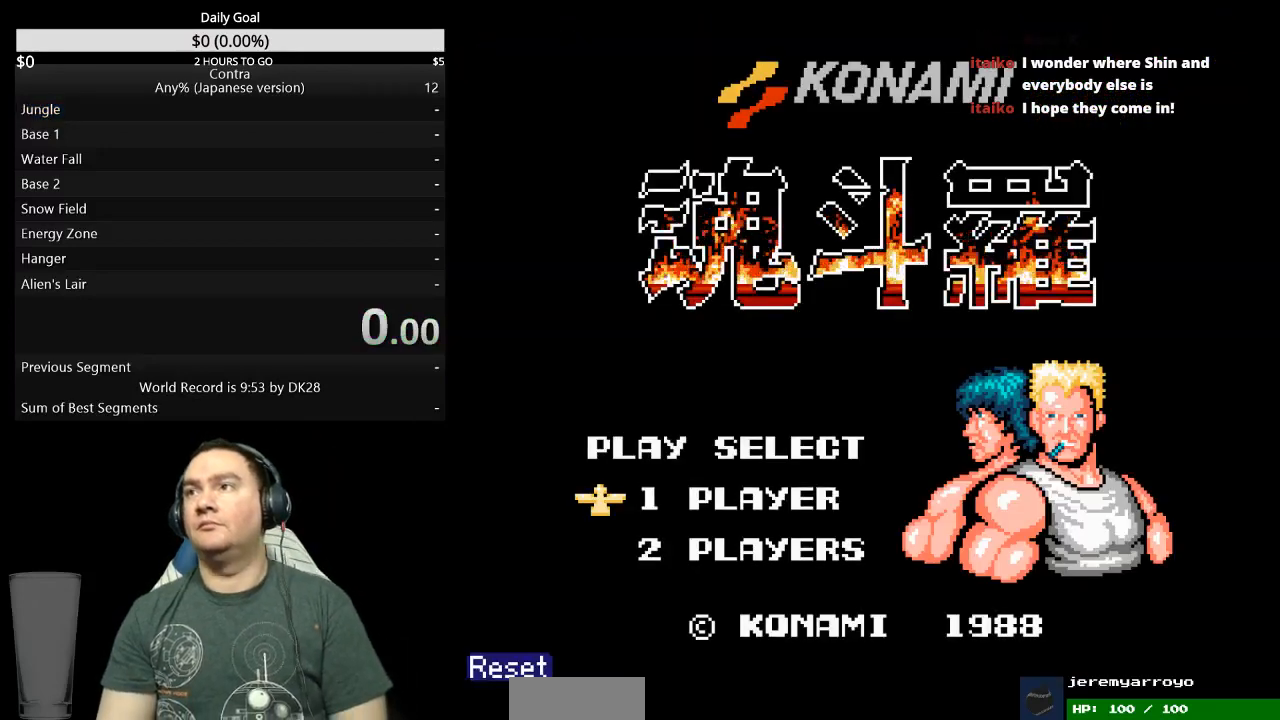
{"buttons": [], "events": []}
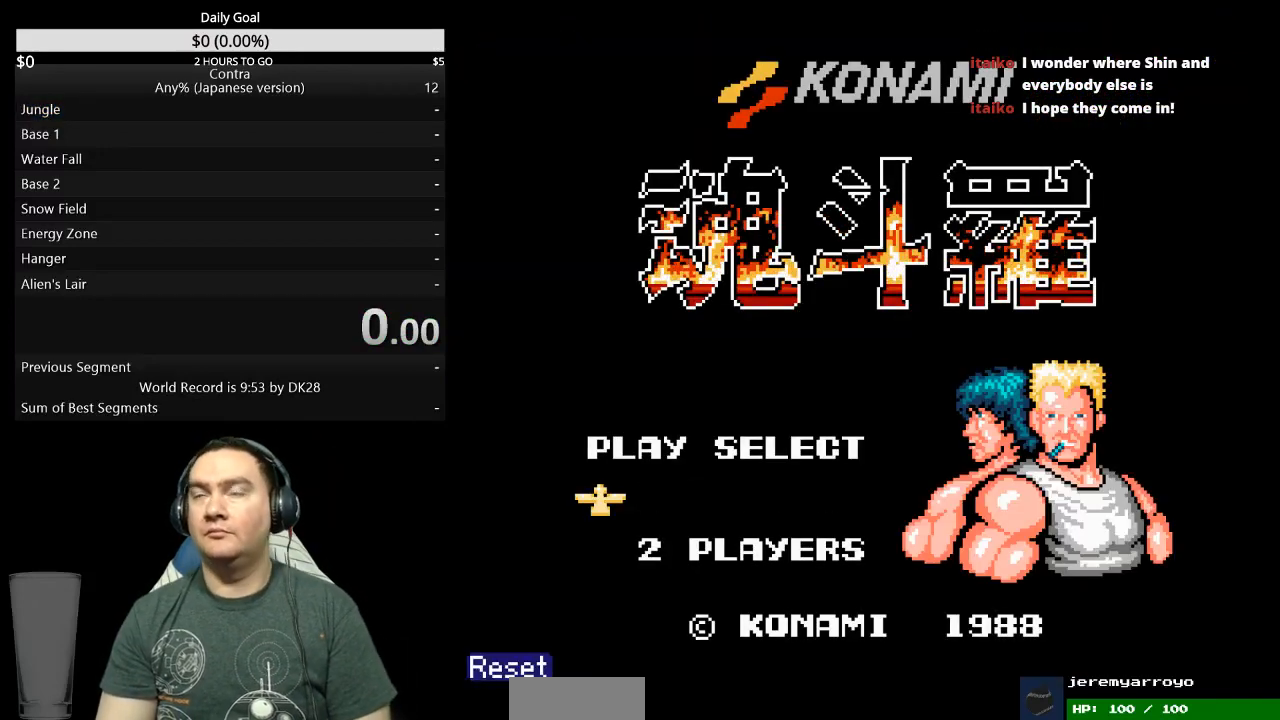
{"buttons": [], "events": []}
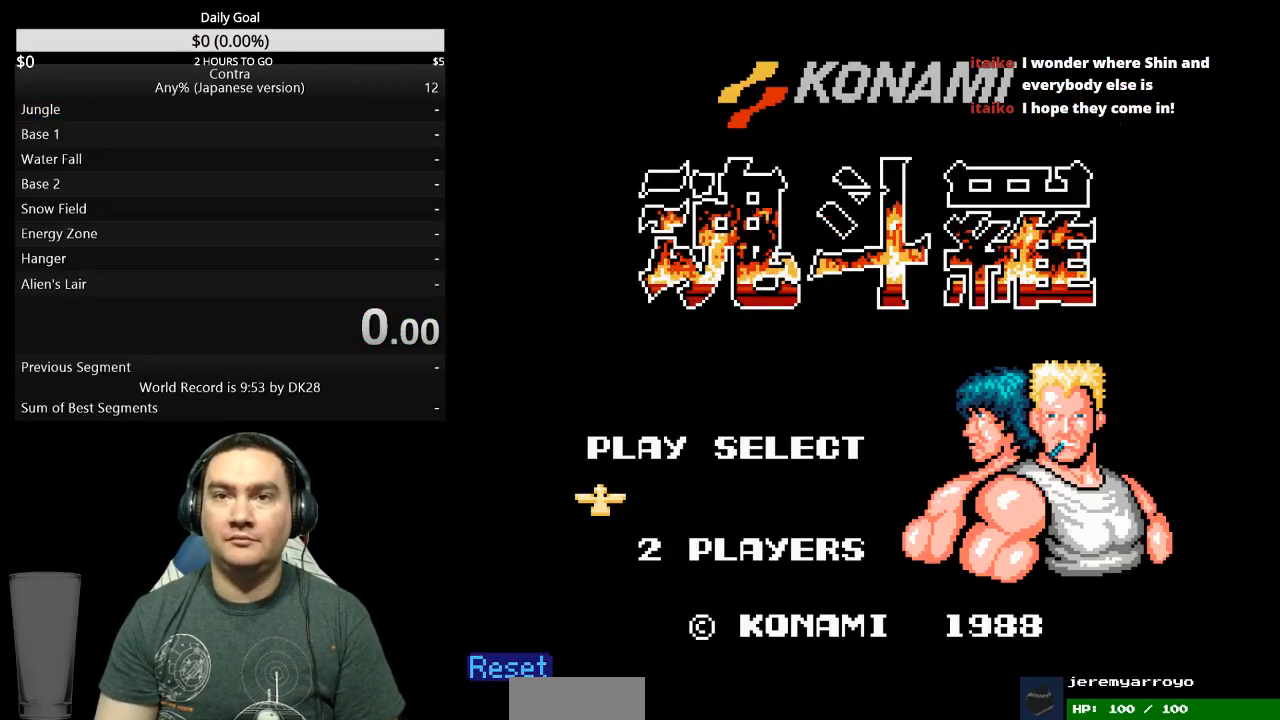
{"buttons": [], "events": []}
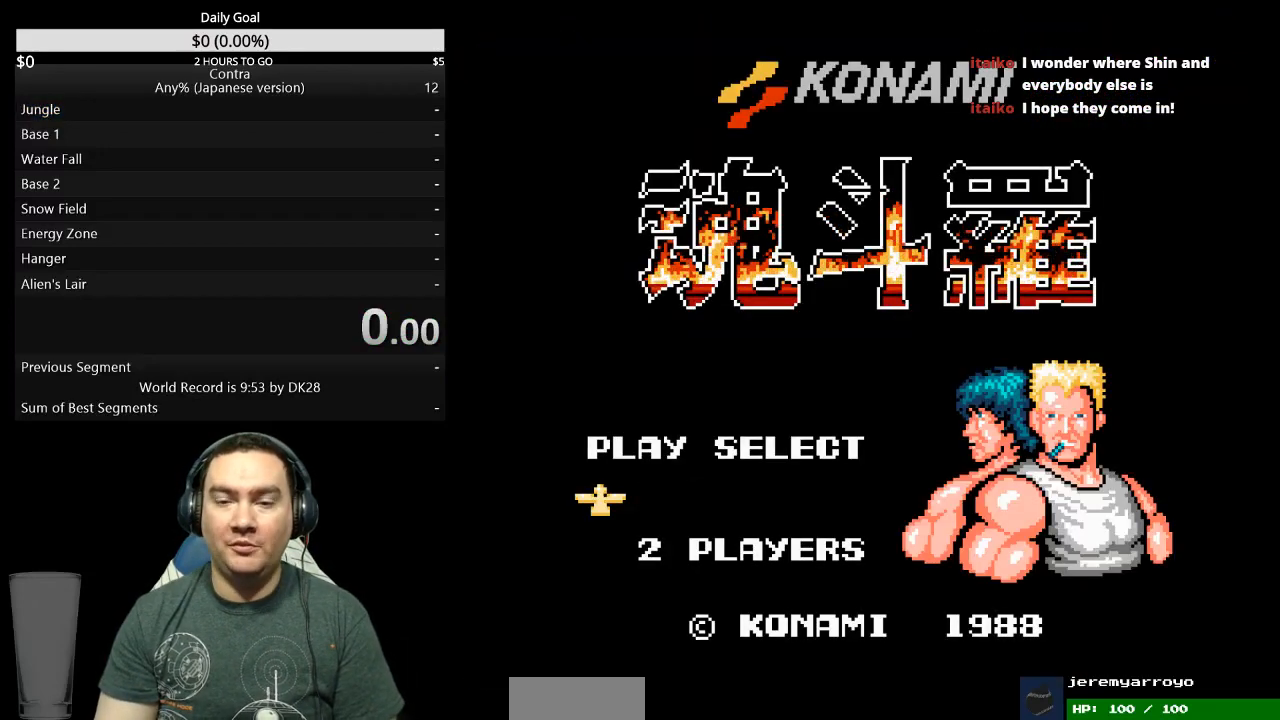
{"buttons": [], "events": []}
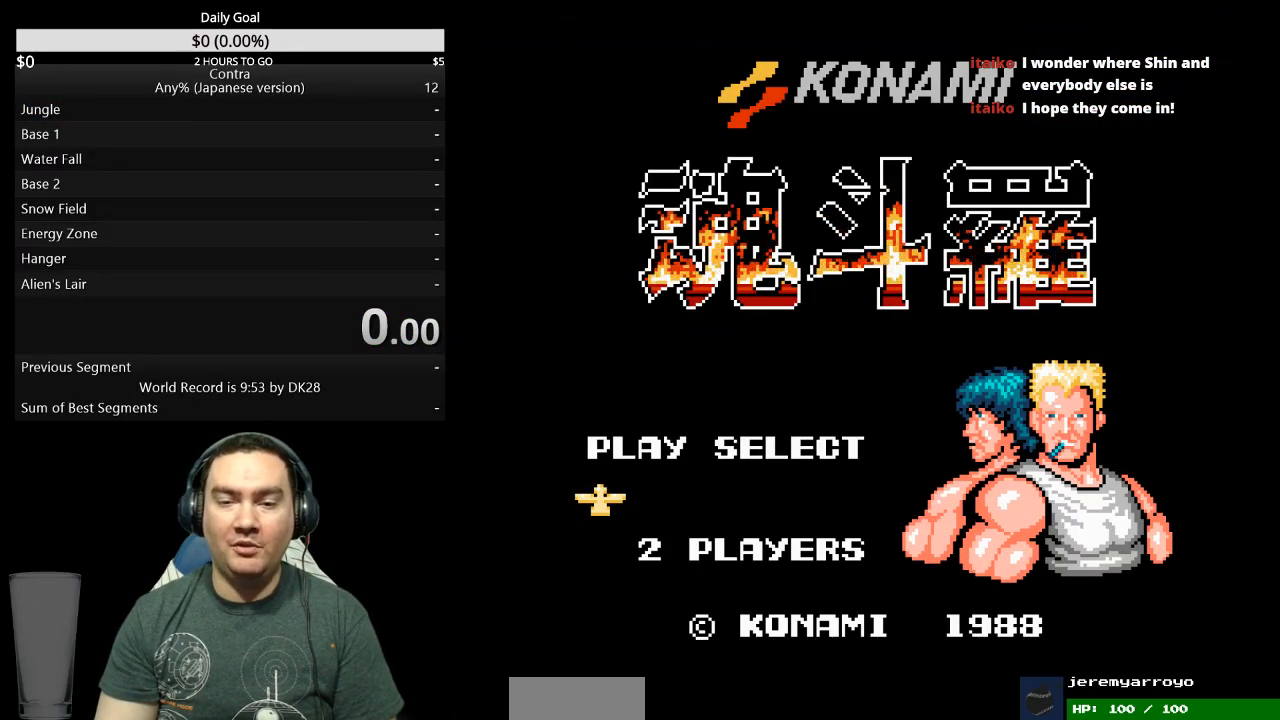
{"buttons": [], "events": []}
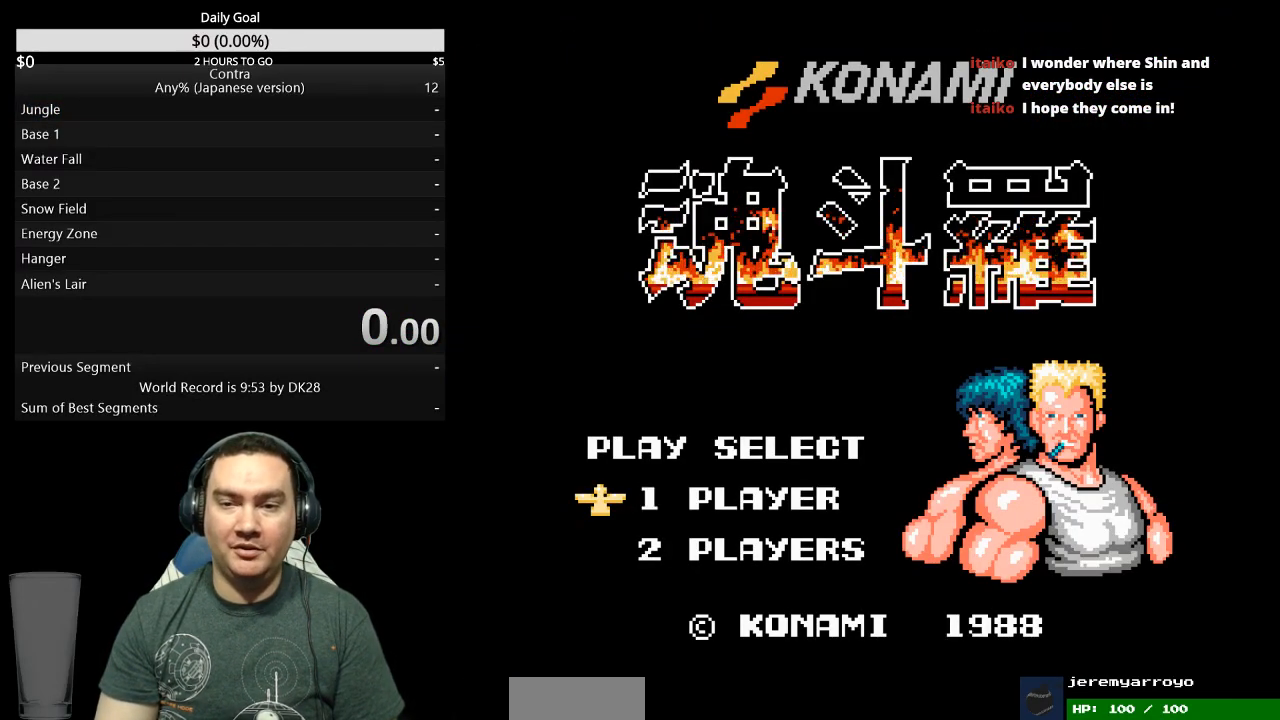
{"buttons": ["DPAD_RIGHT"], "events": [[133, "DPAD_RIGHT", "down"]]}
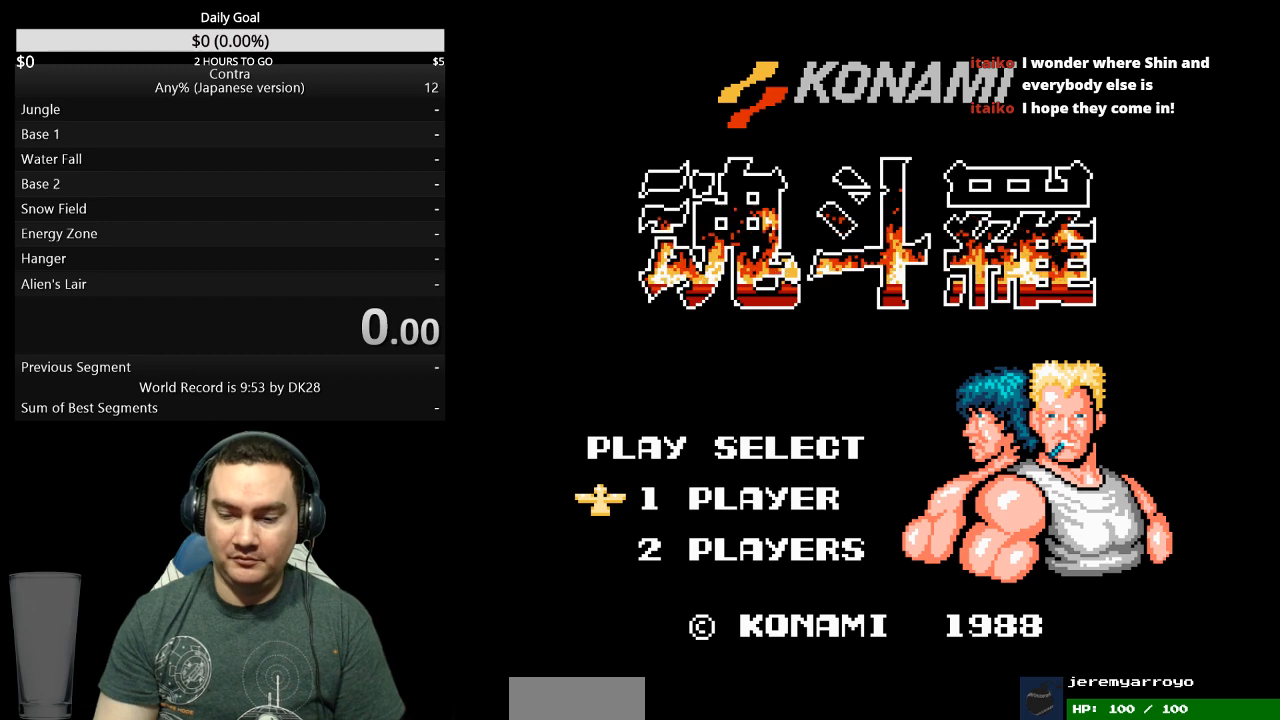
{"buttons": ["DPAD_RIGHT"], "events": []}
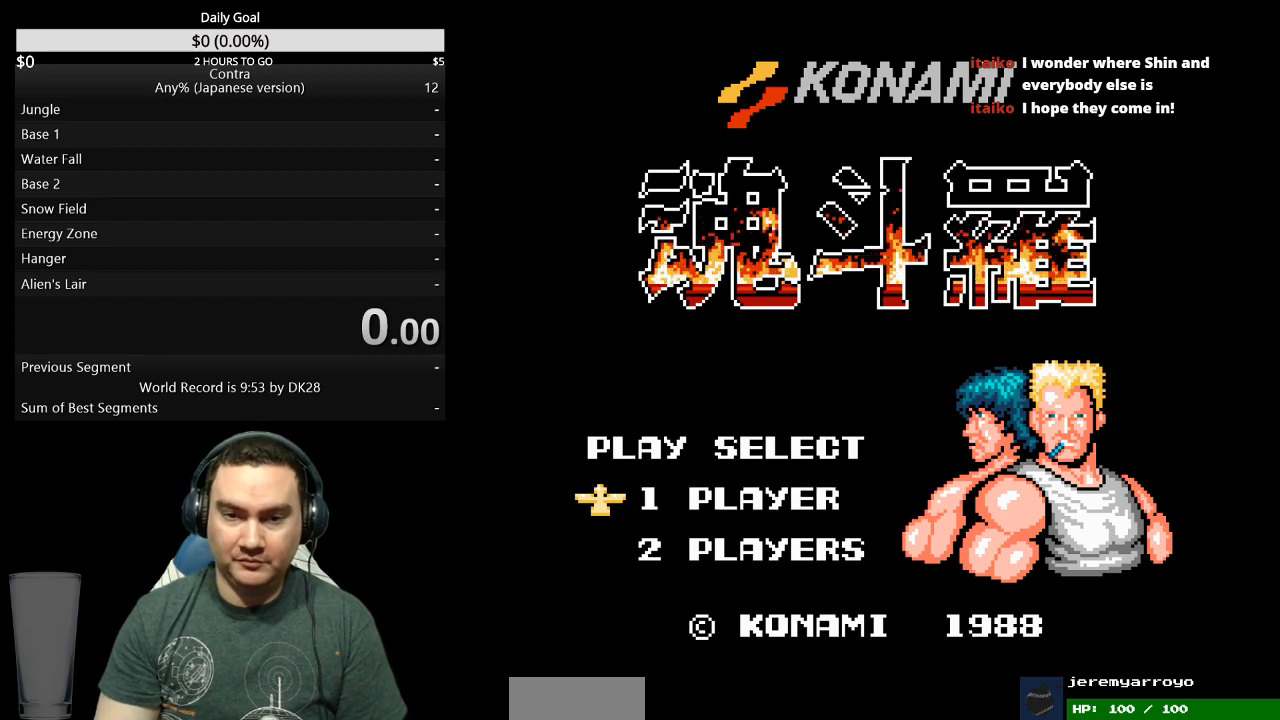
{"buttons": ["DPAD_RIGHT"], "events": []}
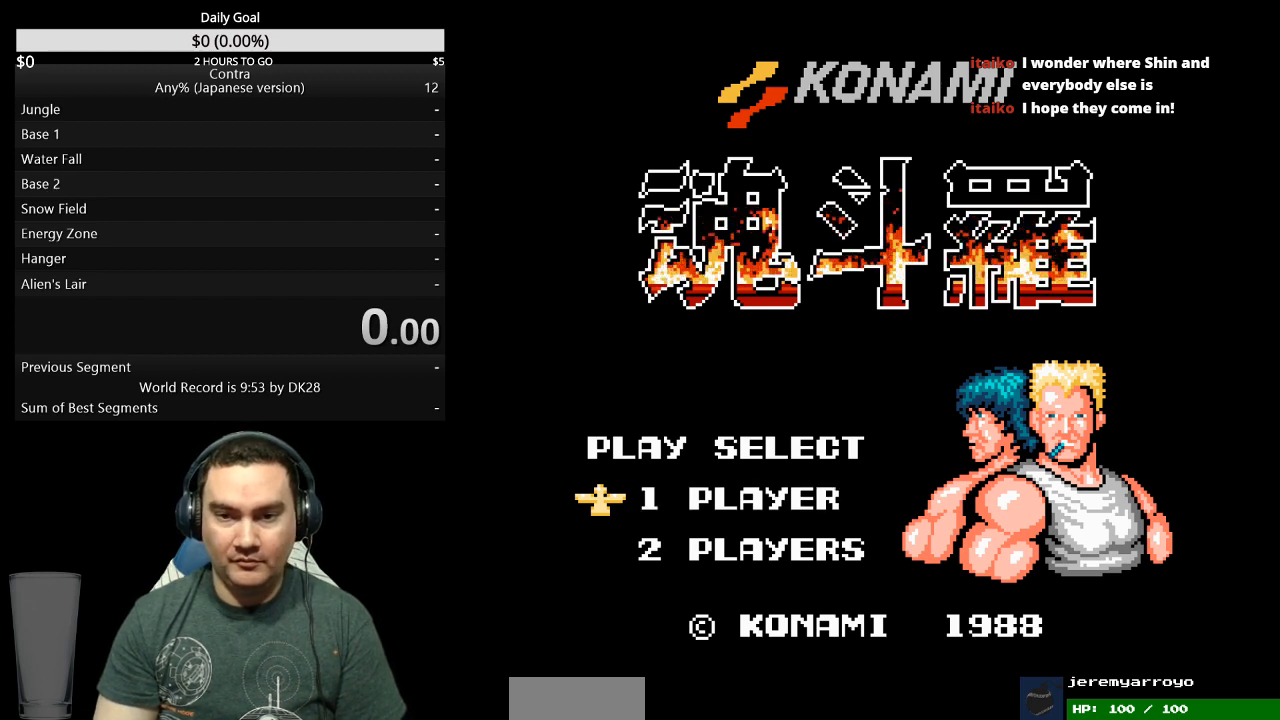
{"buttons": ["DPAD_RIGHT"], "events": []}
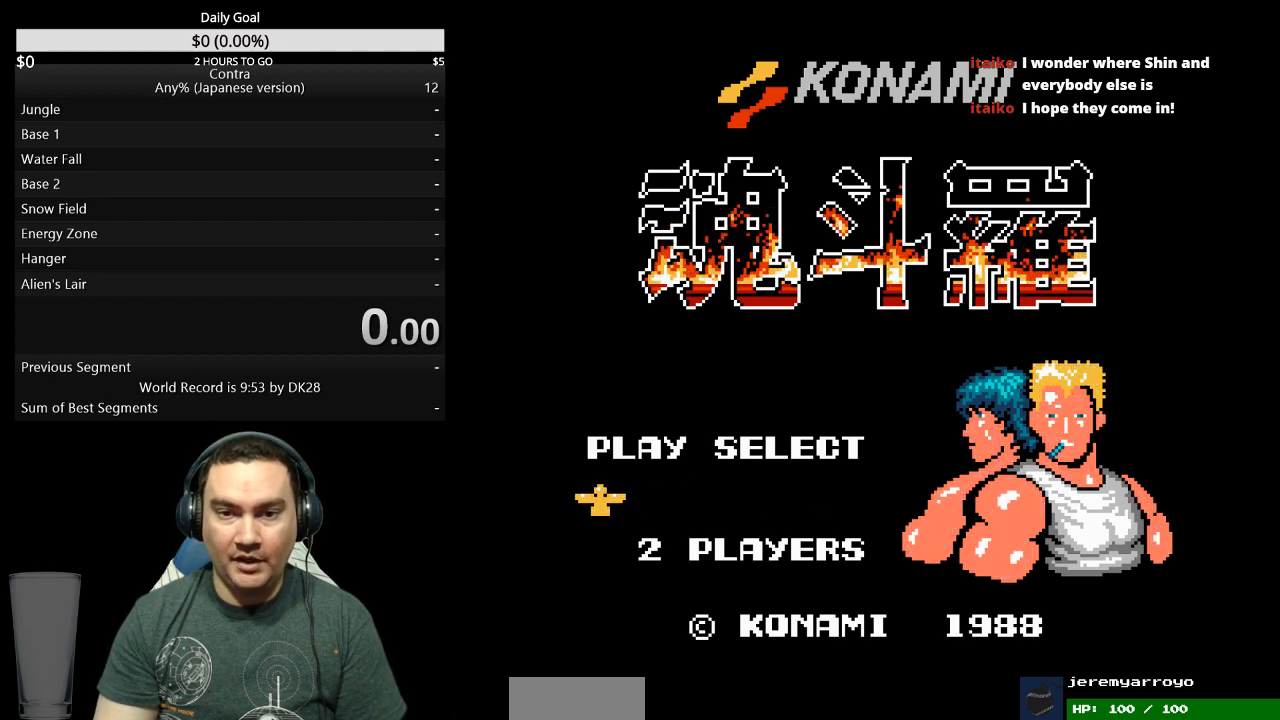
{"buttons": ["DPAD_RIGHT"], "events": []}
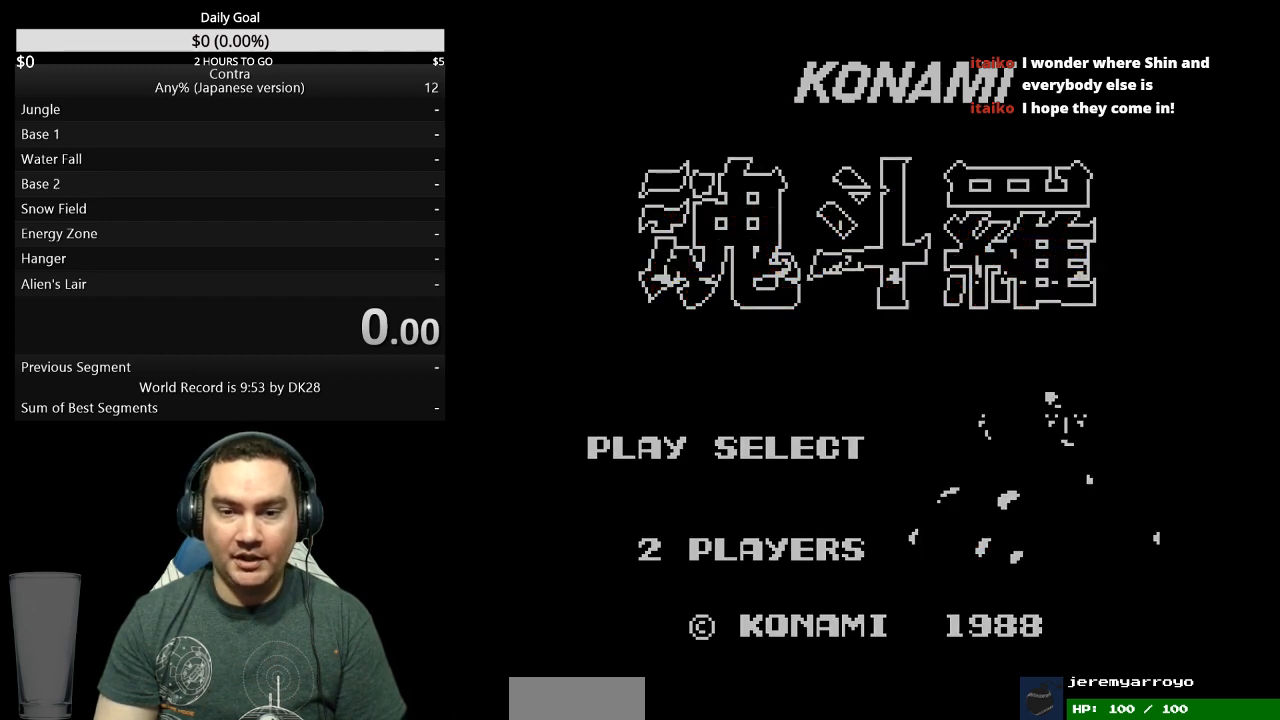
{"buttons": ["DPAD_RIGHT"], "events": []}
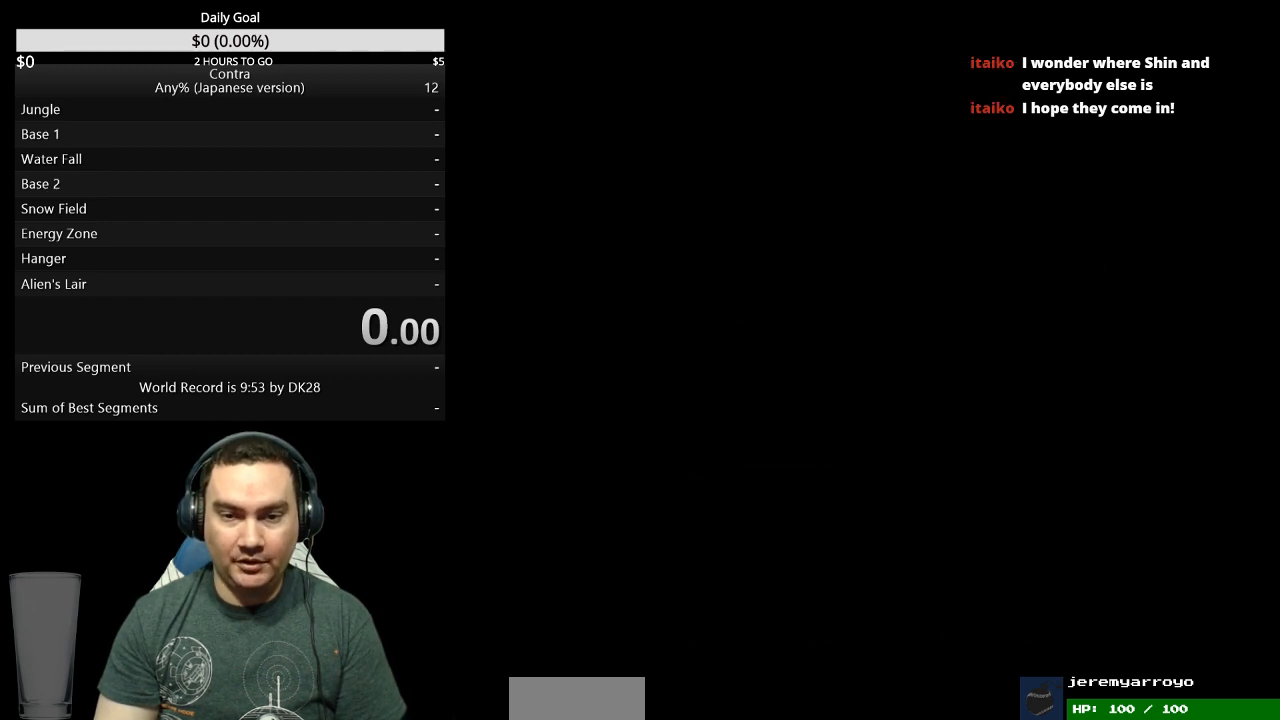
{"buttons": ["DPAD_RIGHT"], "events": []}